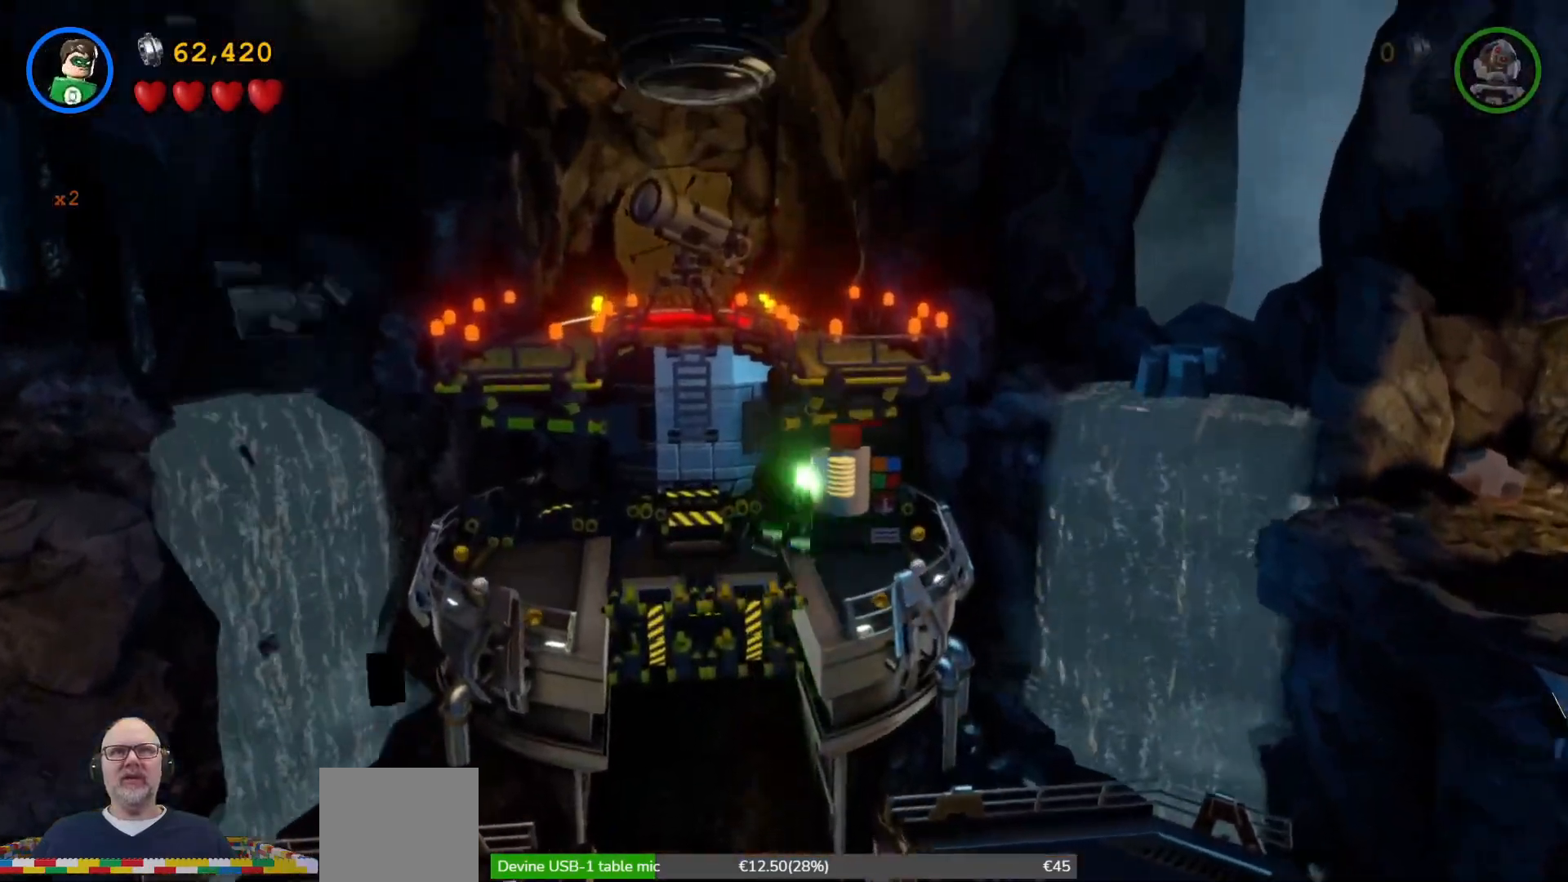
Gameplay with a controller (Xbox layout); each line is a JSON object with the inputs held at the frame after it (dt_ms = milliseconds from this image to that frame). "events" lists button and stick changes between this image and that frame as [ms after this image, input, new state], when the widget could be followed in between. Not read: HOME right_stick.
{"dt_ms": 500, "buttons": [], "left_stick": "up", "events": [[467, "left_stick", "up"]]}
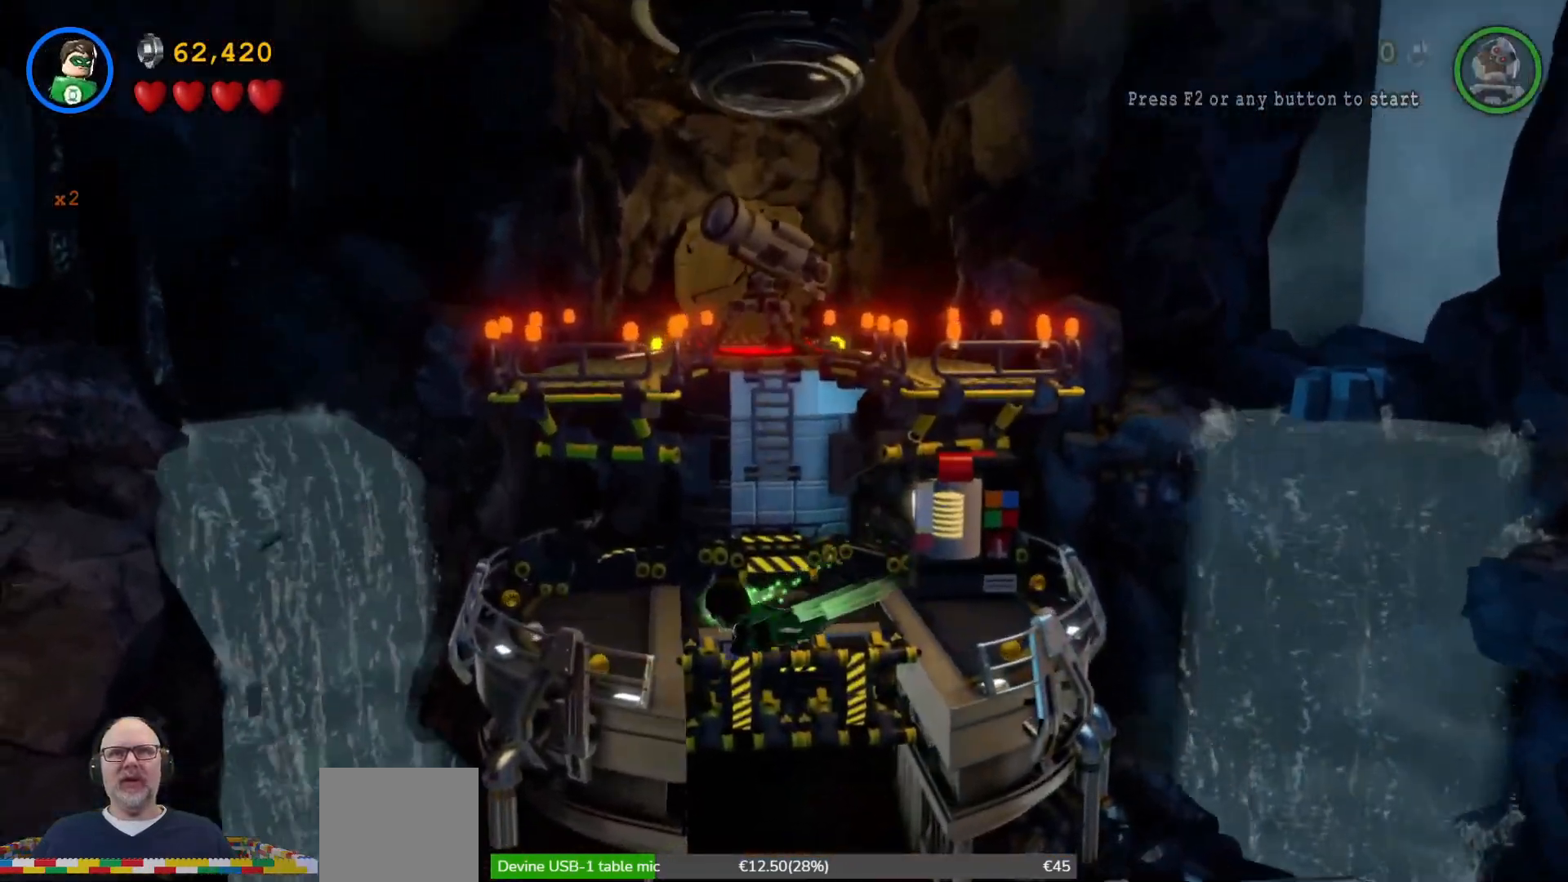
{"dt_ms": 500, "buttons": [], "left_stick": "up", "events": []}
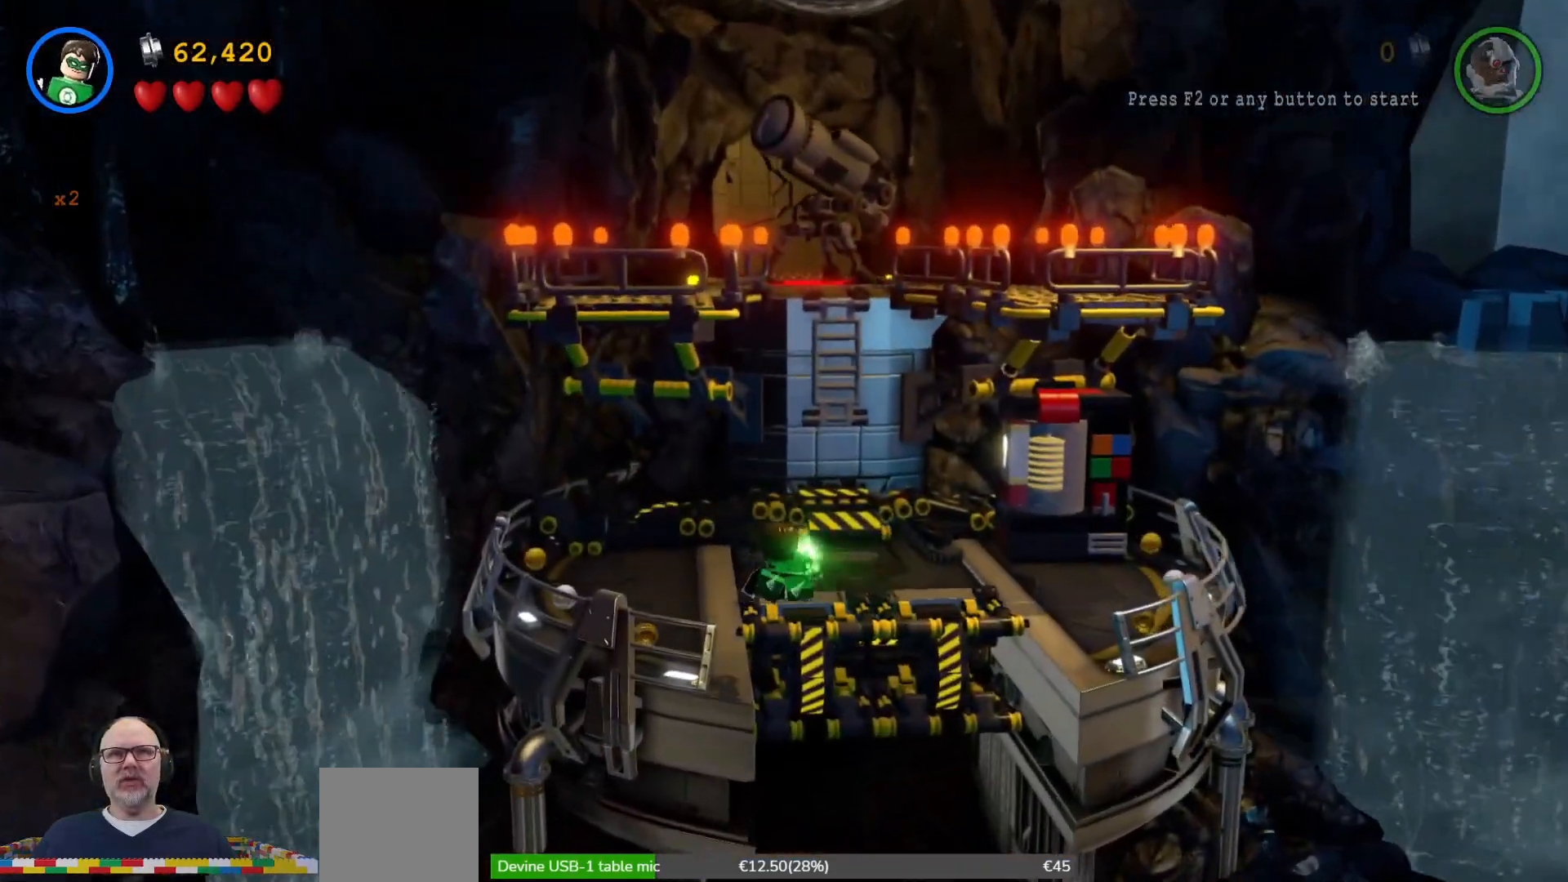
{"dt_ms": 500, "buttons": [], "left_stick": "left", "events": [[233, "left_stick", "up-left"], [367, "left_stick", "left"]]}
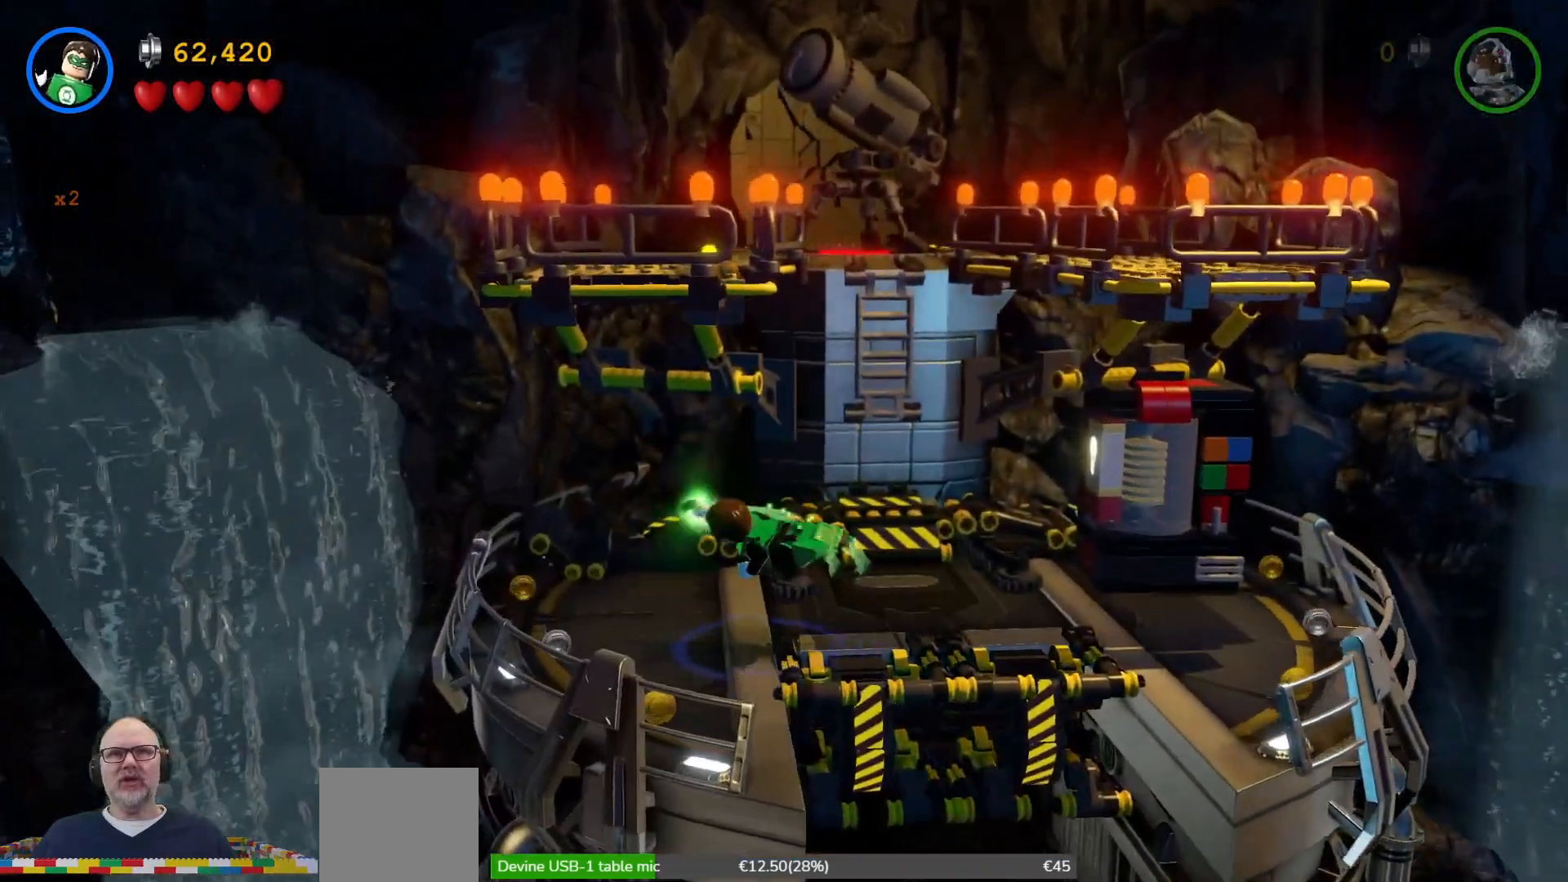
{"dt_ms": 500, "buttons": [], "left_stick": "center", "events": [[100, "B", "down"], [167, "left_stick", "center"], [233, "B", "up"]]}
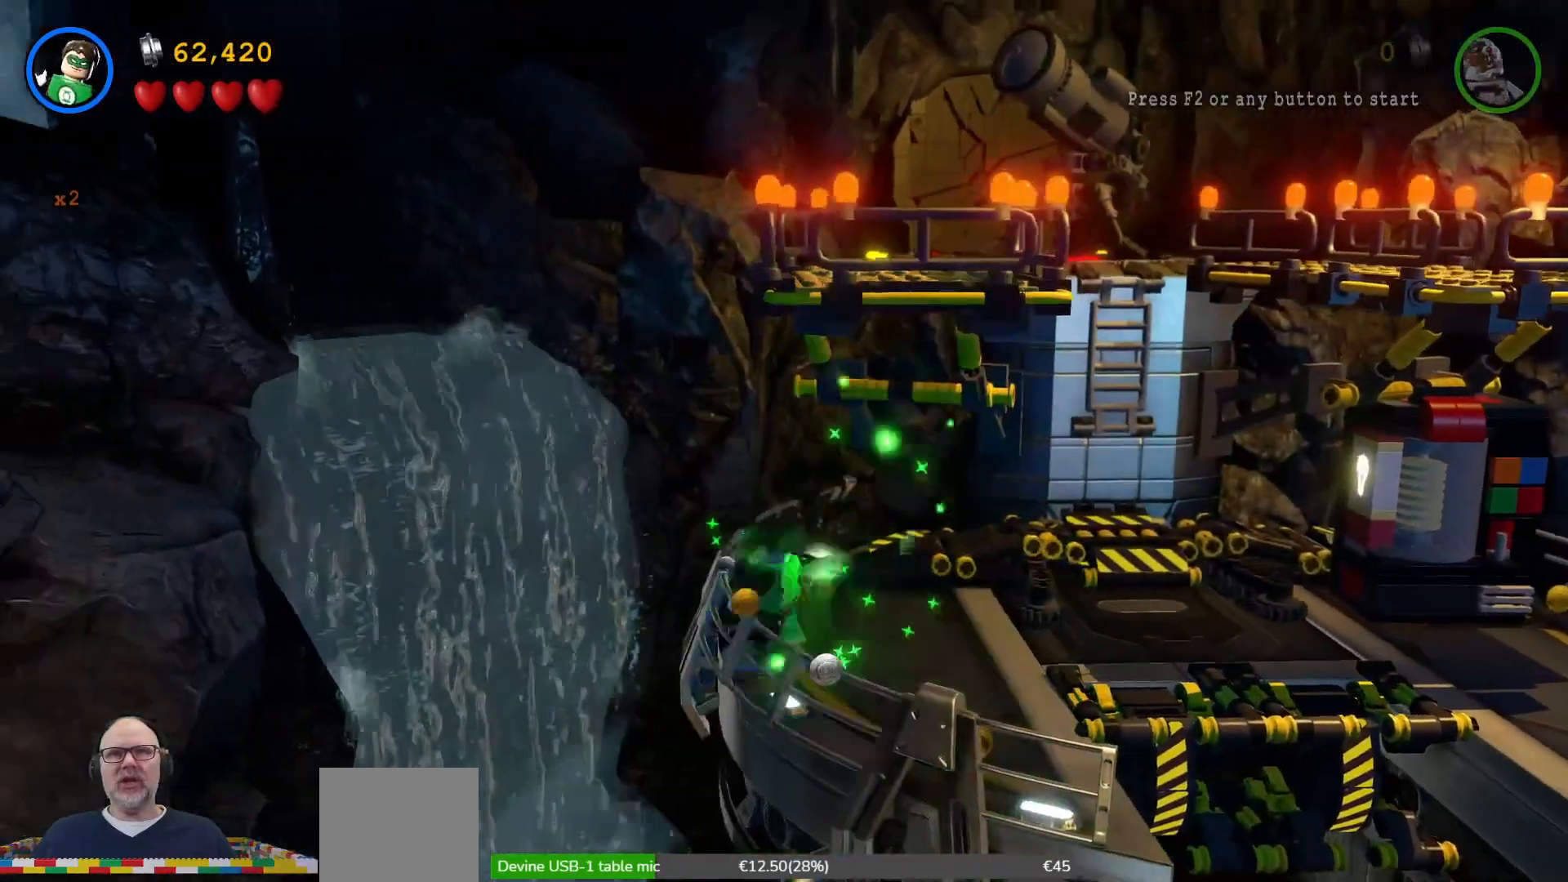
{"dt_ms": 500, "buttons": [], "left_stick": "down-right", "events": [[200, "left_stick", "down-right"]]}
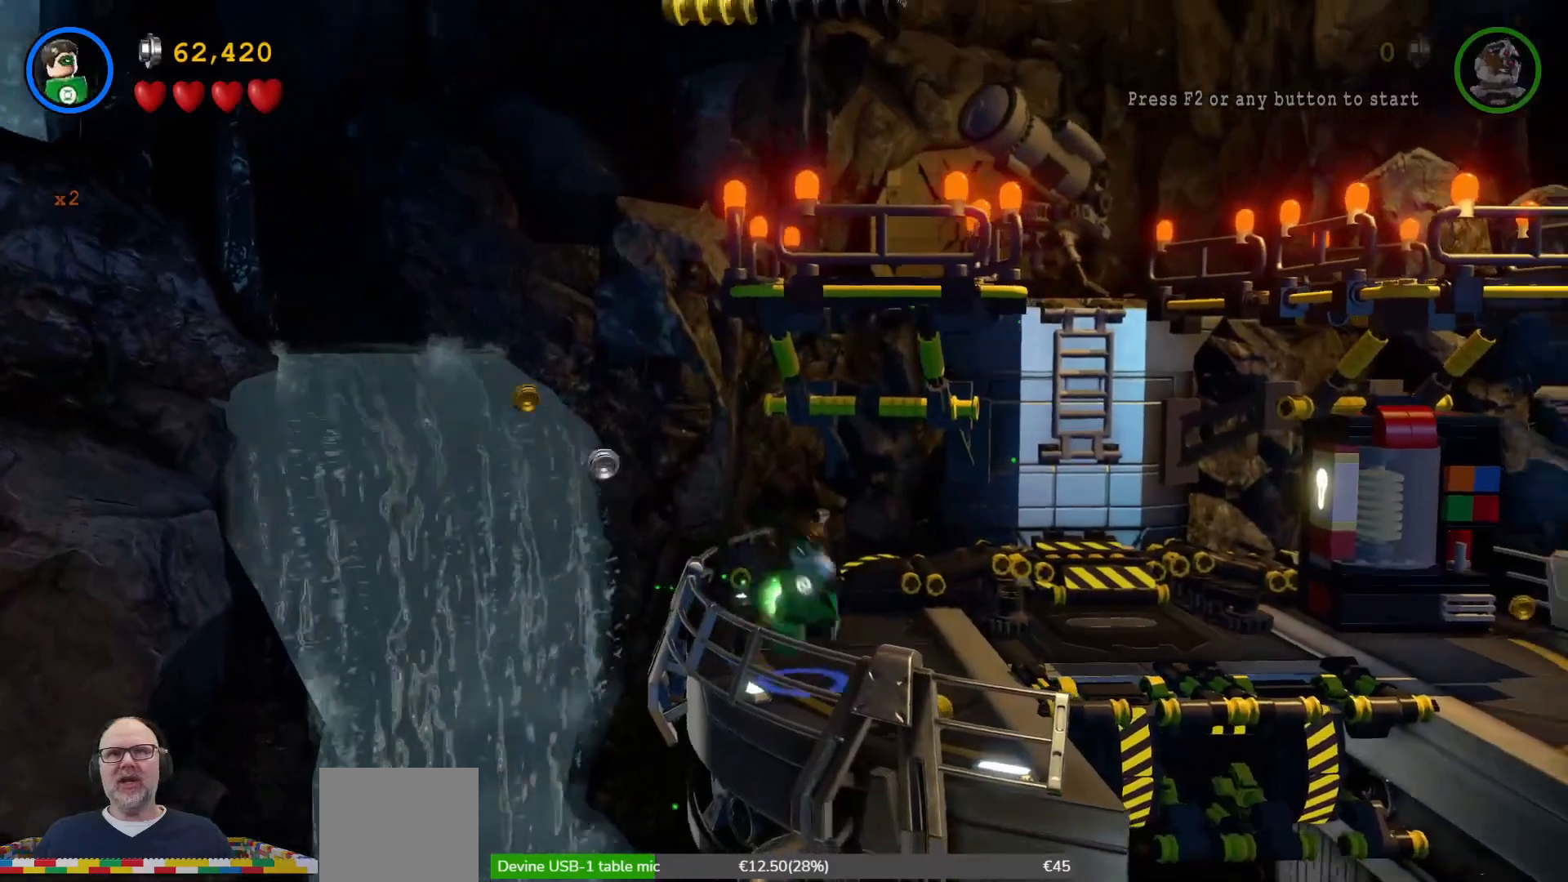
{"dt_ms": 500, "buttons": [], "left_stick": "right", "events": [[100, "left_stick", "down"], [433, "left_stick", "right"]]}
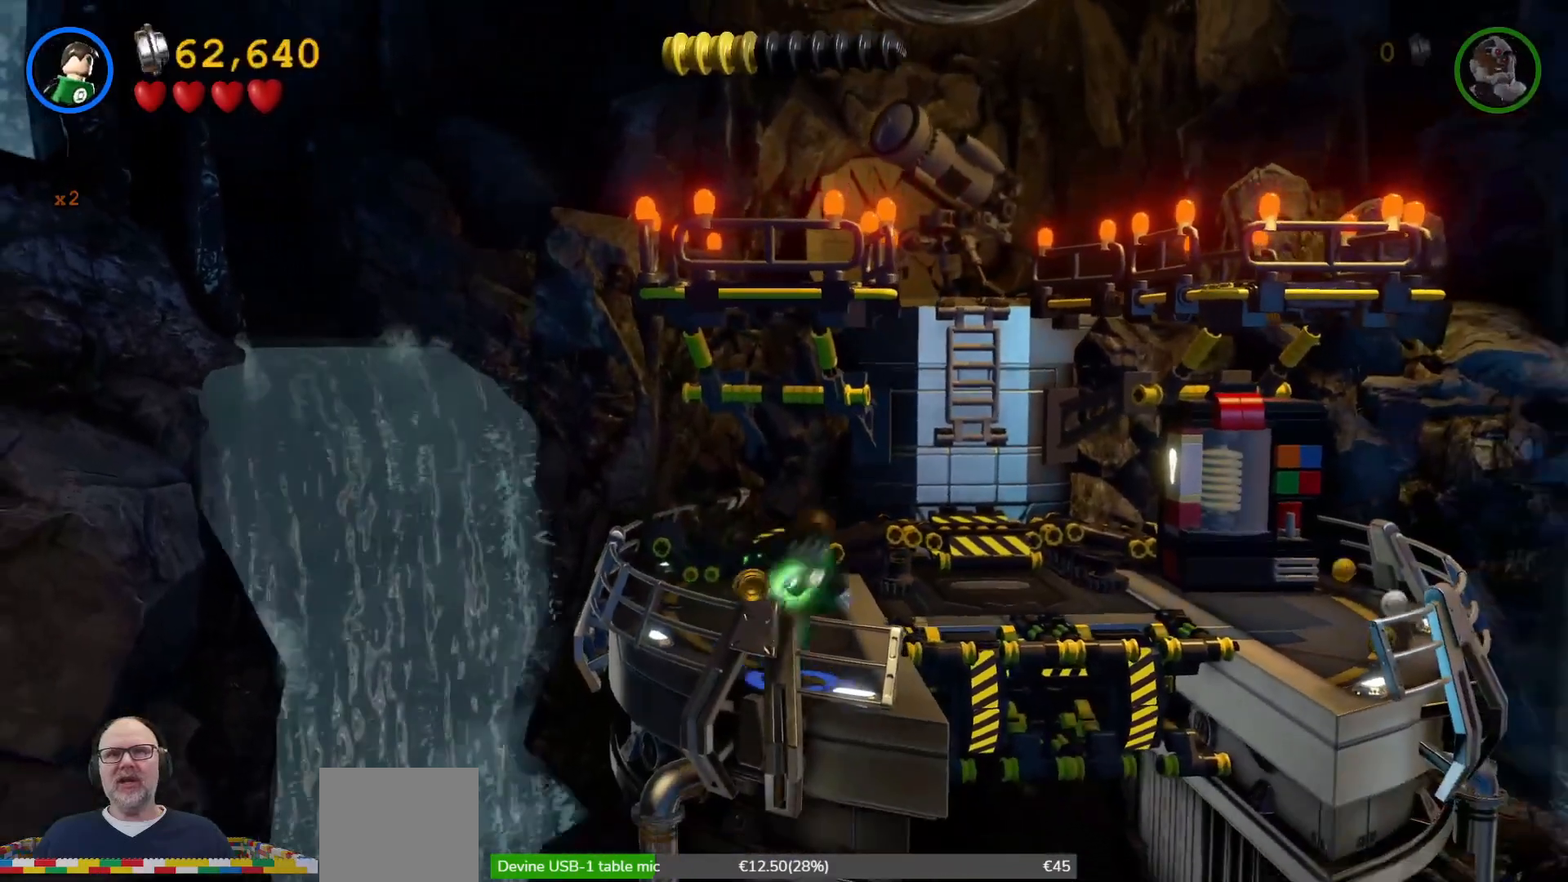
{"dt_ms": 500, "buttons": [], "left_stick": "up-right", "events": [[33, "left_stick", "up"], [500, "left_stick", "up-right"]]}
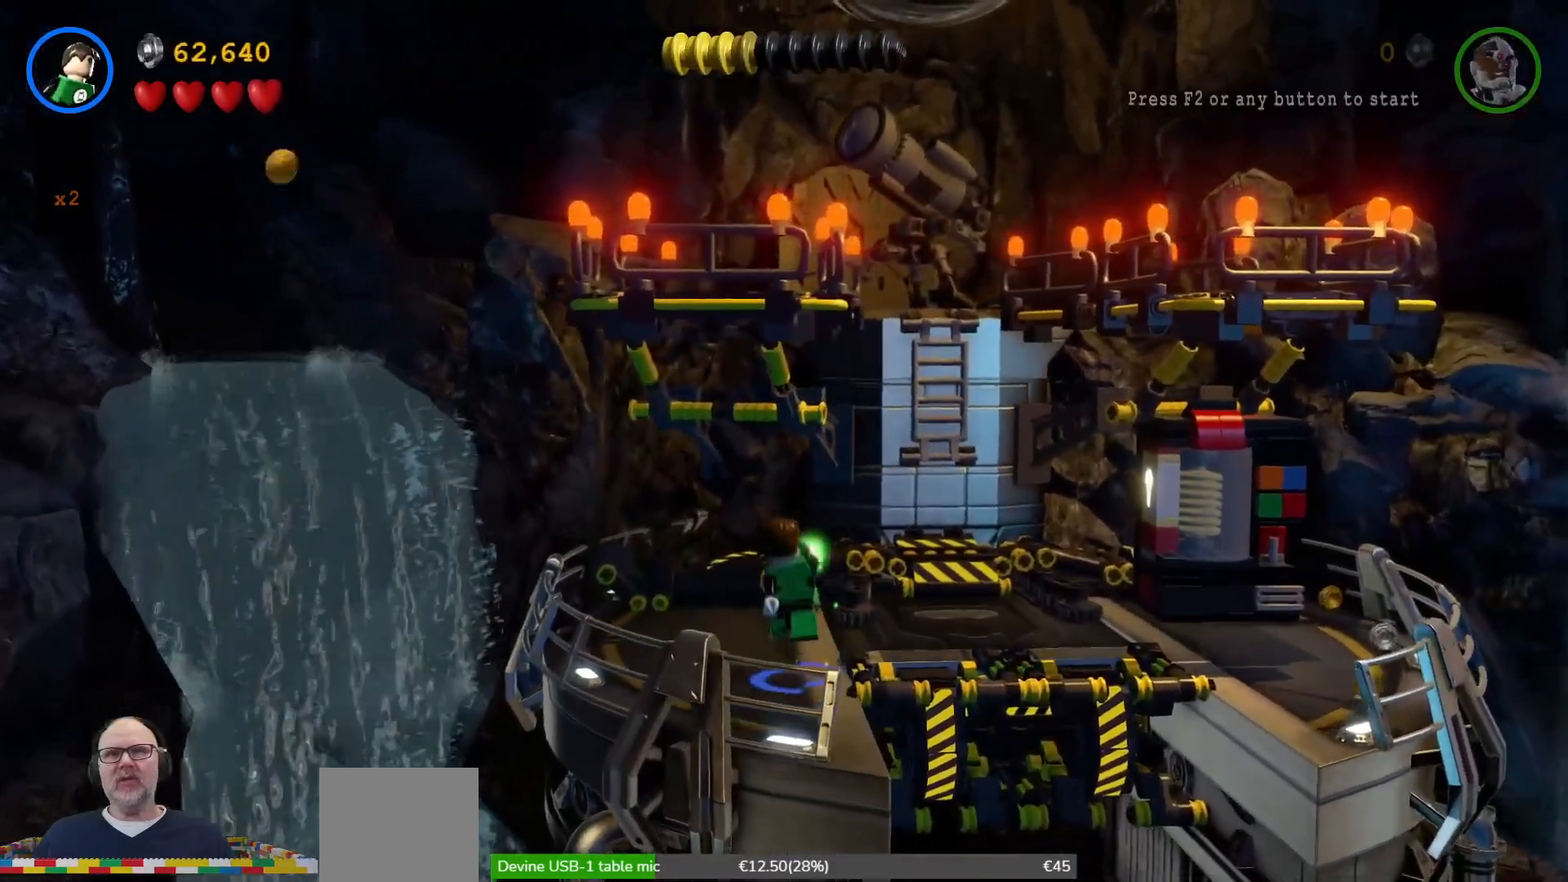
{"dt_ms": 500, "buttons": [], "left_stick": "right", "events": [[200, "left_stick", "right"]]}
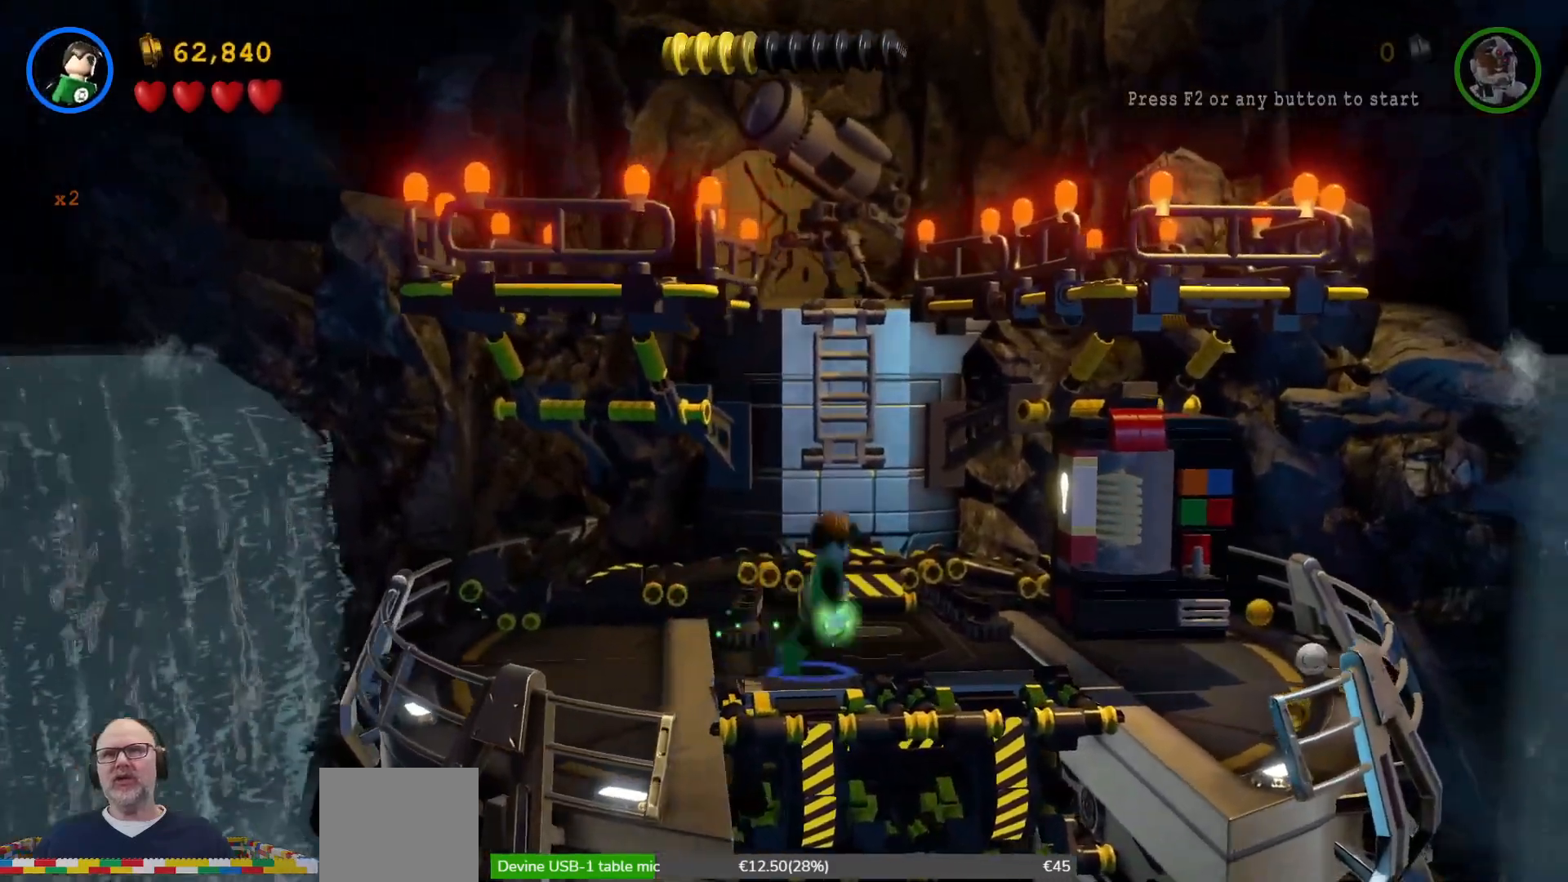
{"dt_ms": 500, "buttons": [], "left_stick": "right", "events": []}
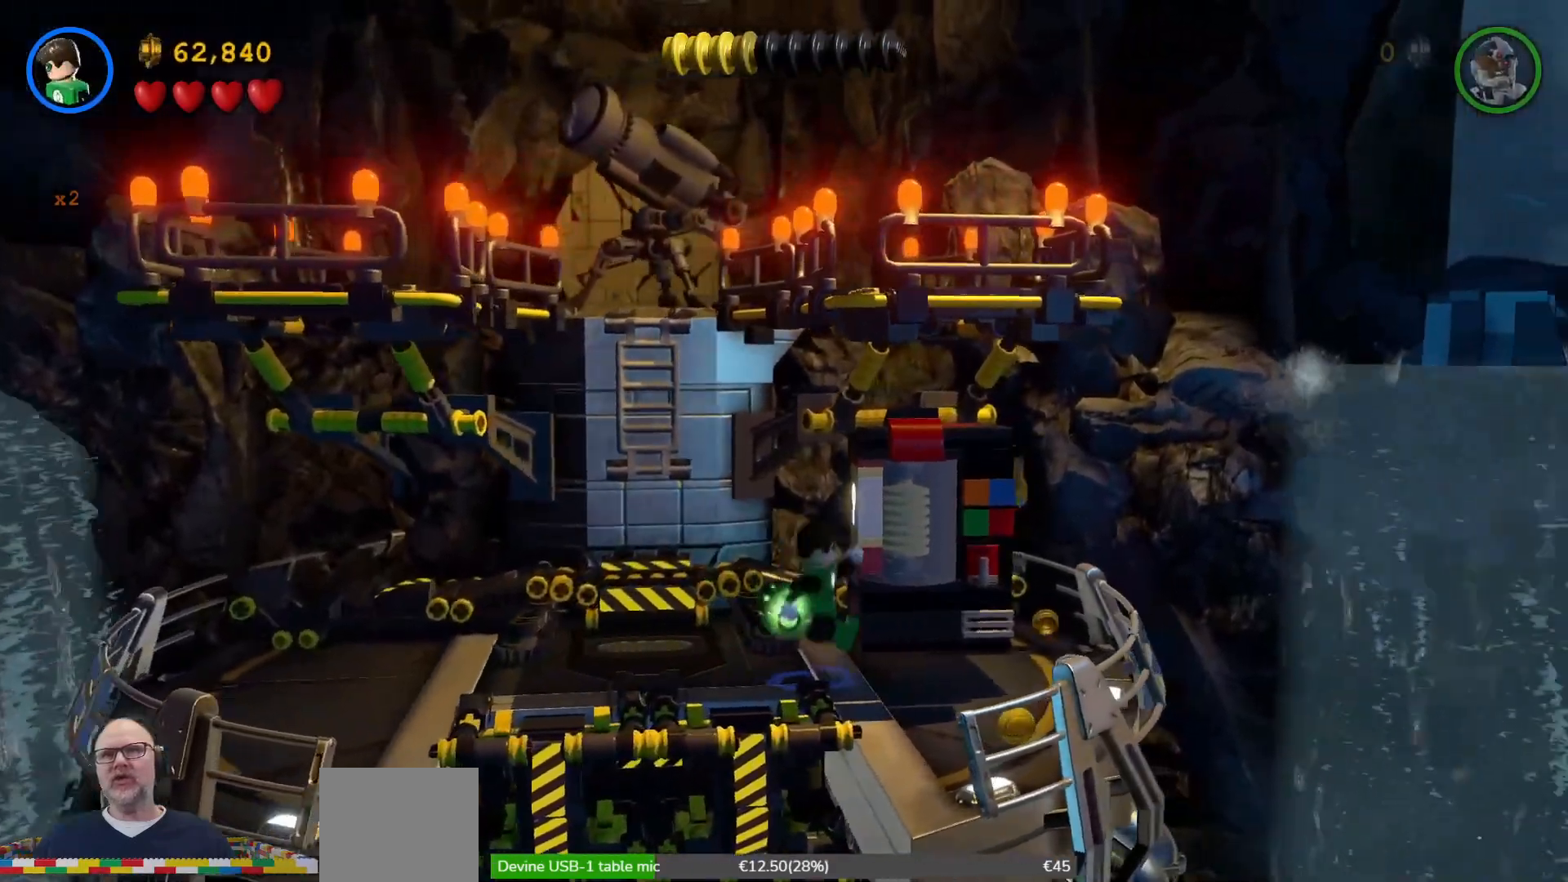
{"dt_ms": 500, "buttons": ["L1"], "left_stick": "center", "events": [[67, "left_stick", "down-right"], [433, "left_stick", "center"], [500, "L1", "down"]]}
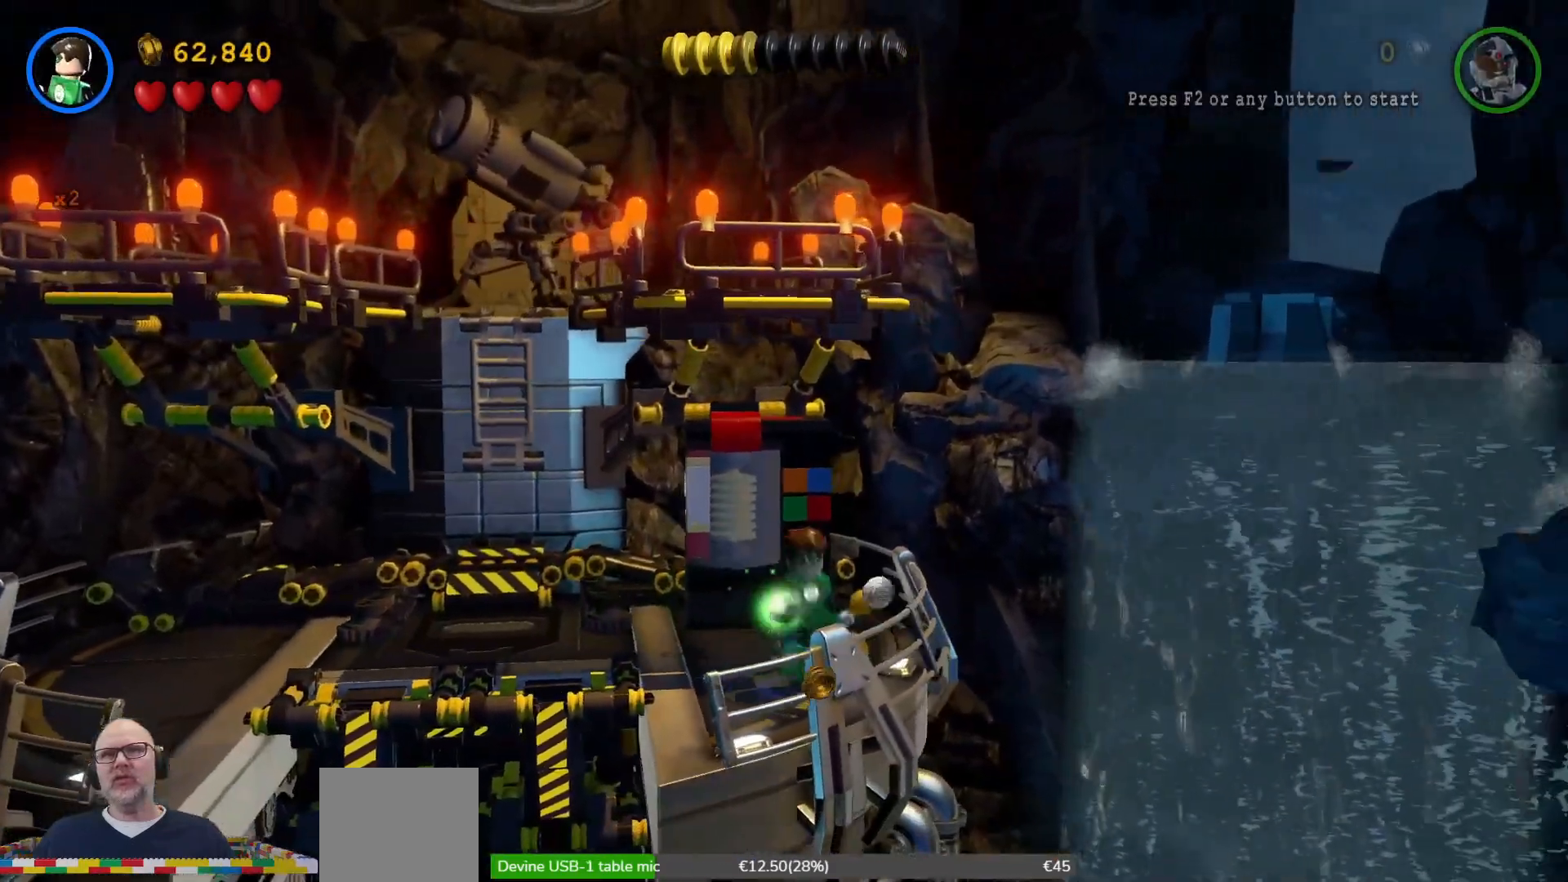
{"dt_ms": 500, "buttons": [], "left_stick": "up"}
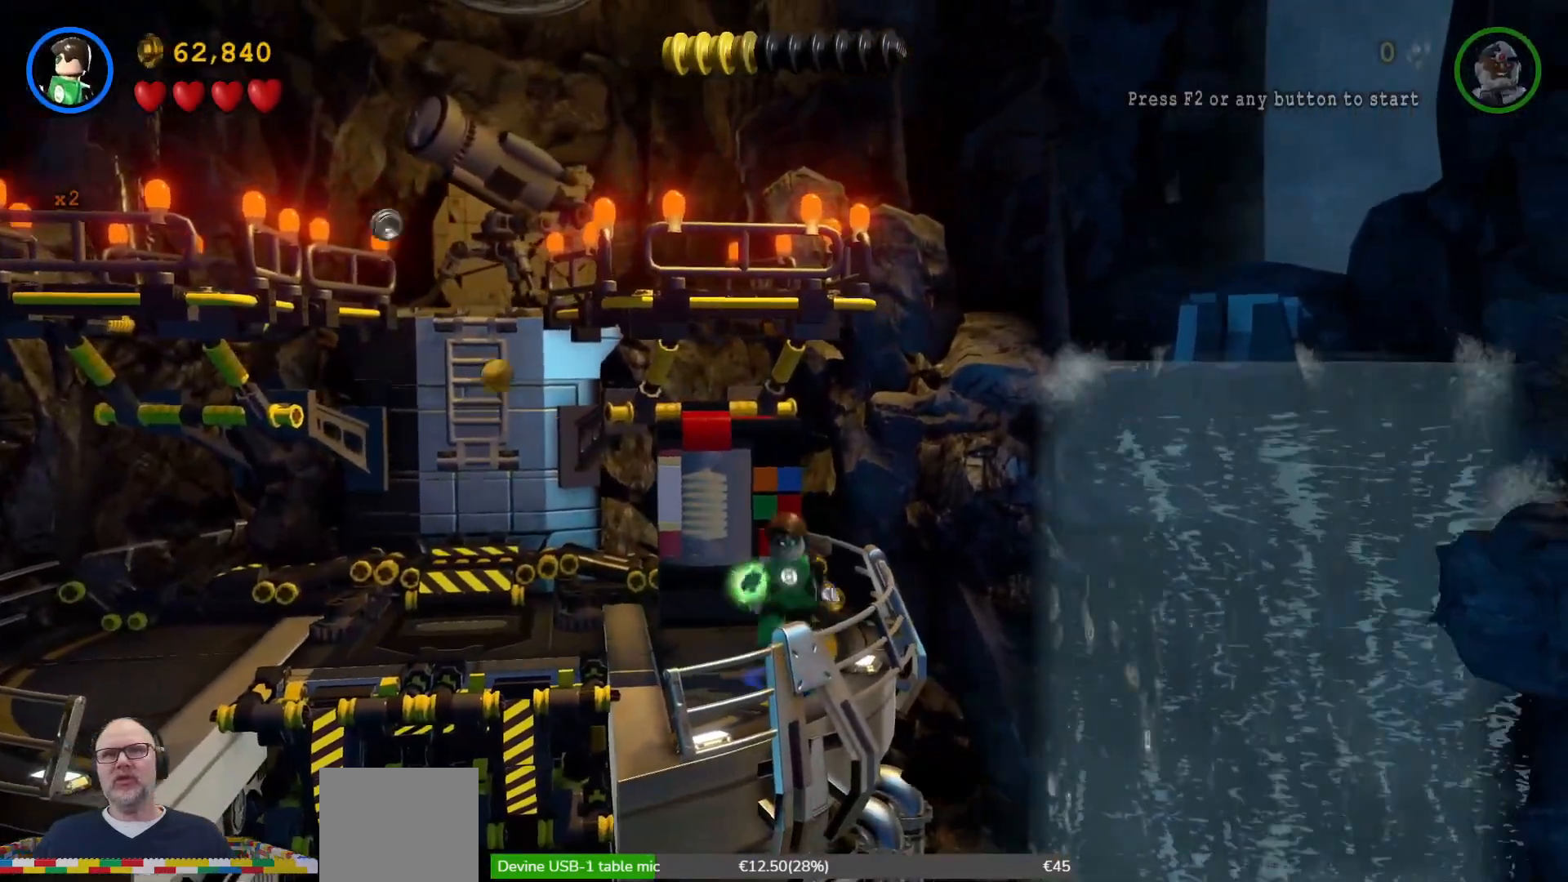
{"dt_ms": 500, "buttons": ["A"], "left_stick": "up", "events": [[333, "B", "down"], [333, "L1", "down"], [367, "A", "down"], [367, "B", "up"], [367, "Y", "down"], [400, "L1", "up"], [500, "Y", "up"]]}
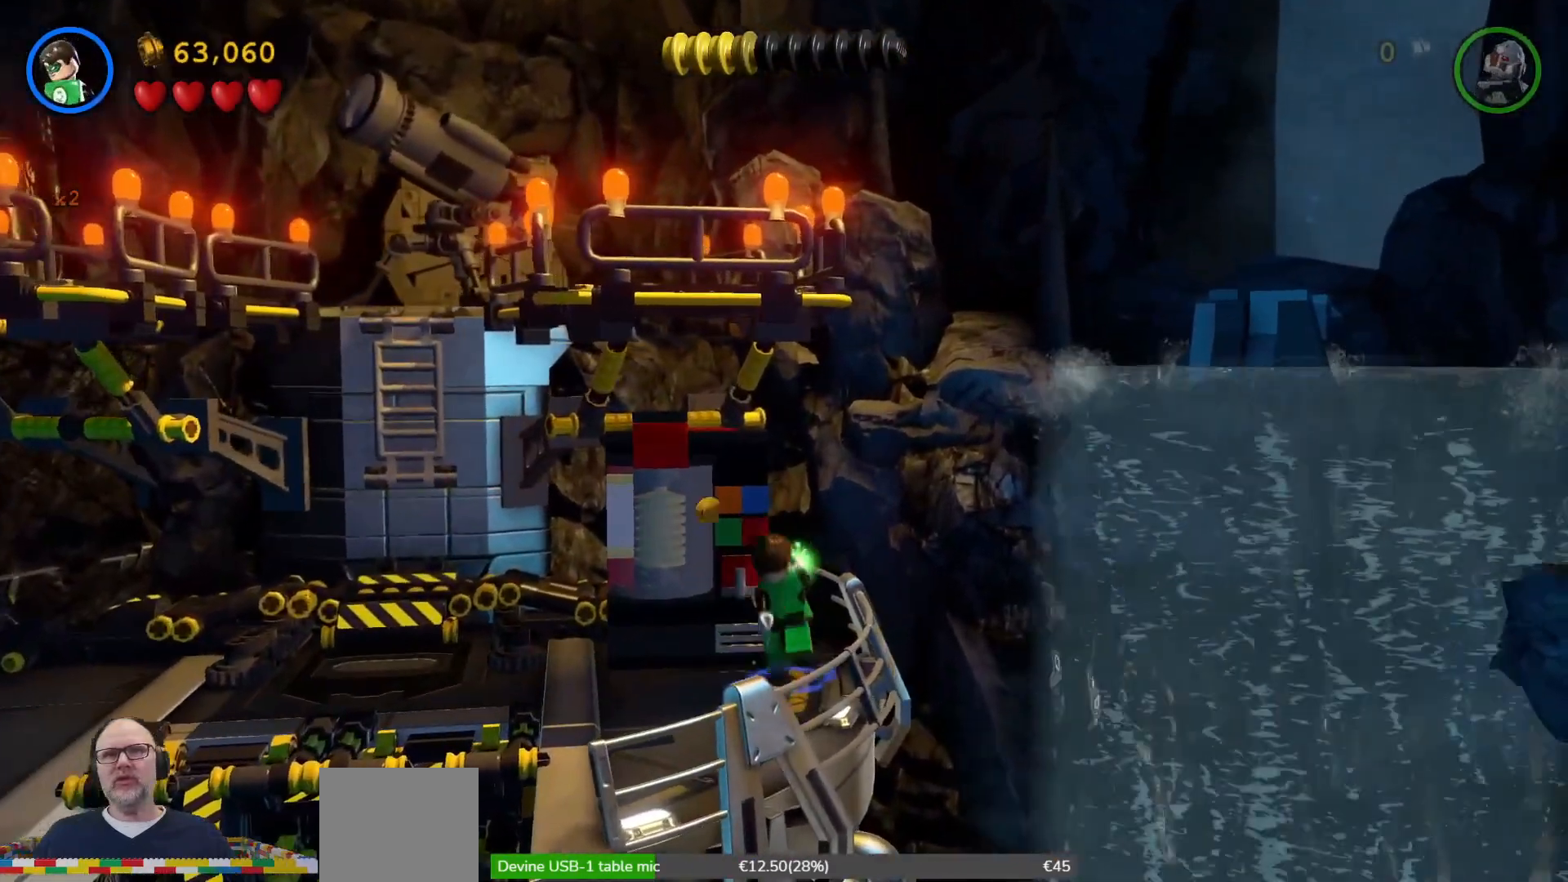
{"dt_ms": 500, "buttons": [], "left_stick": "down"}
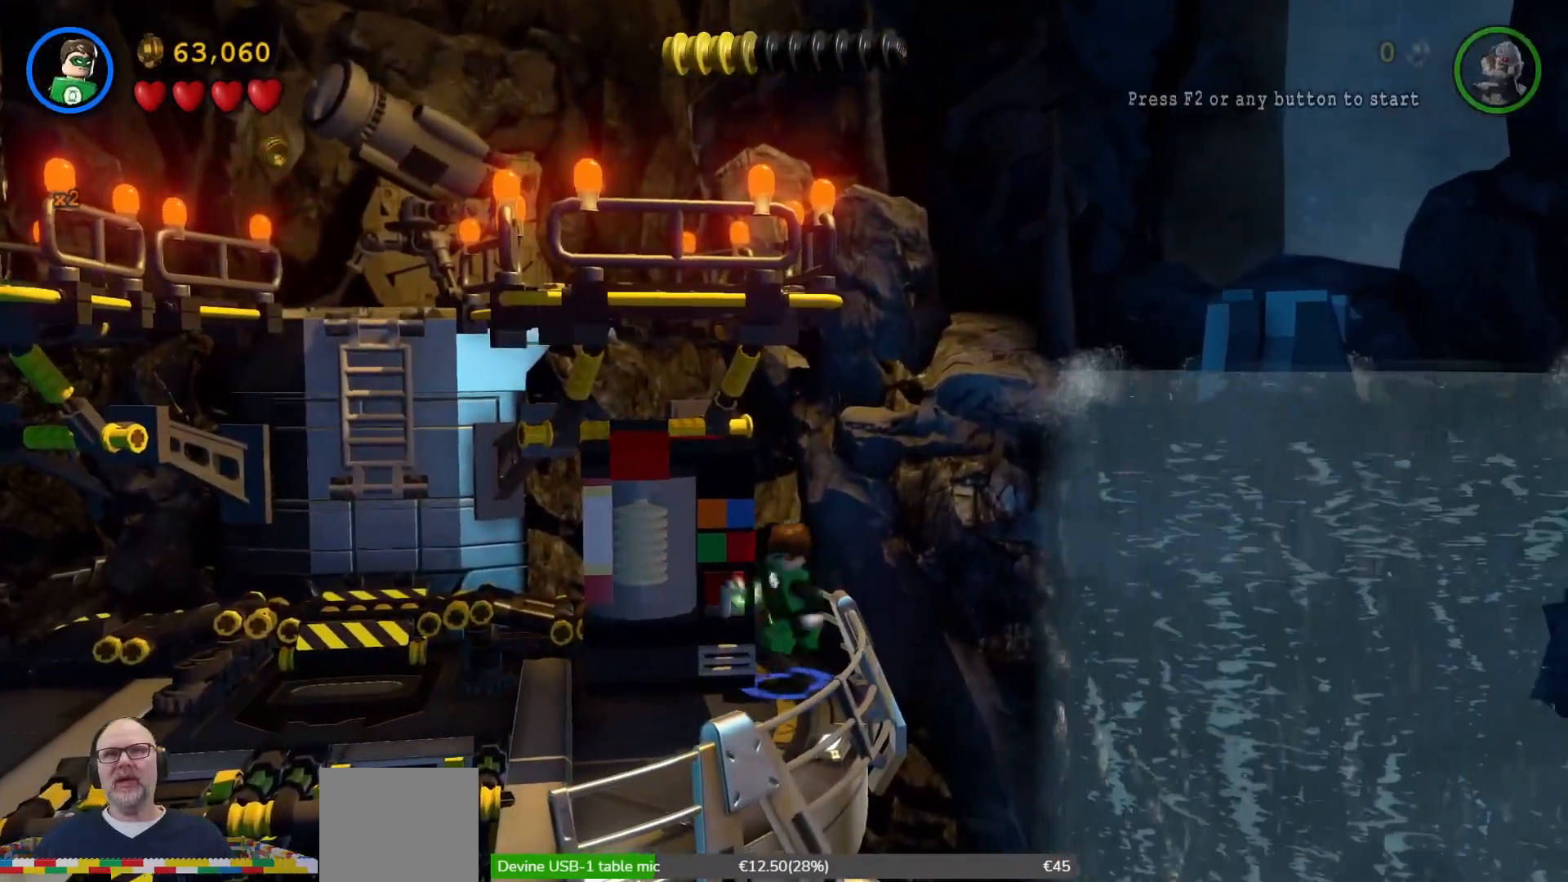
{"dt_ms": 1000, "buttons": ["Y"], "left_stick": "center"}
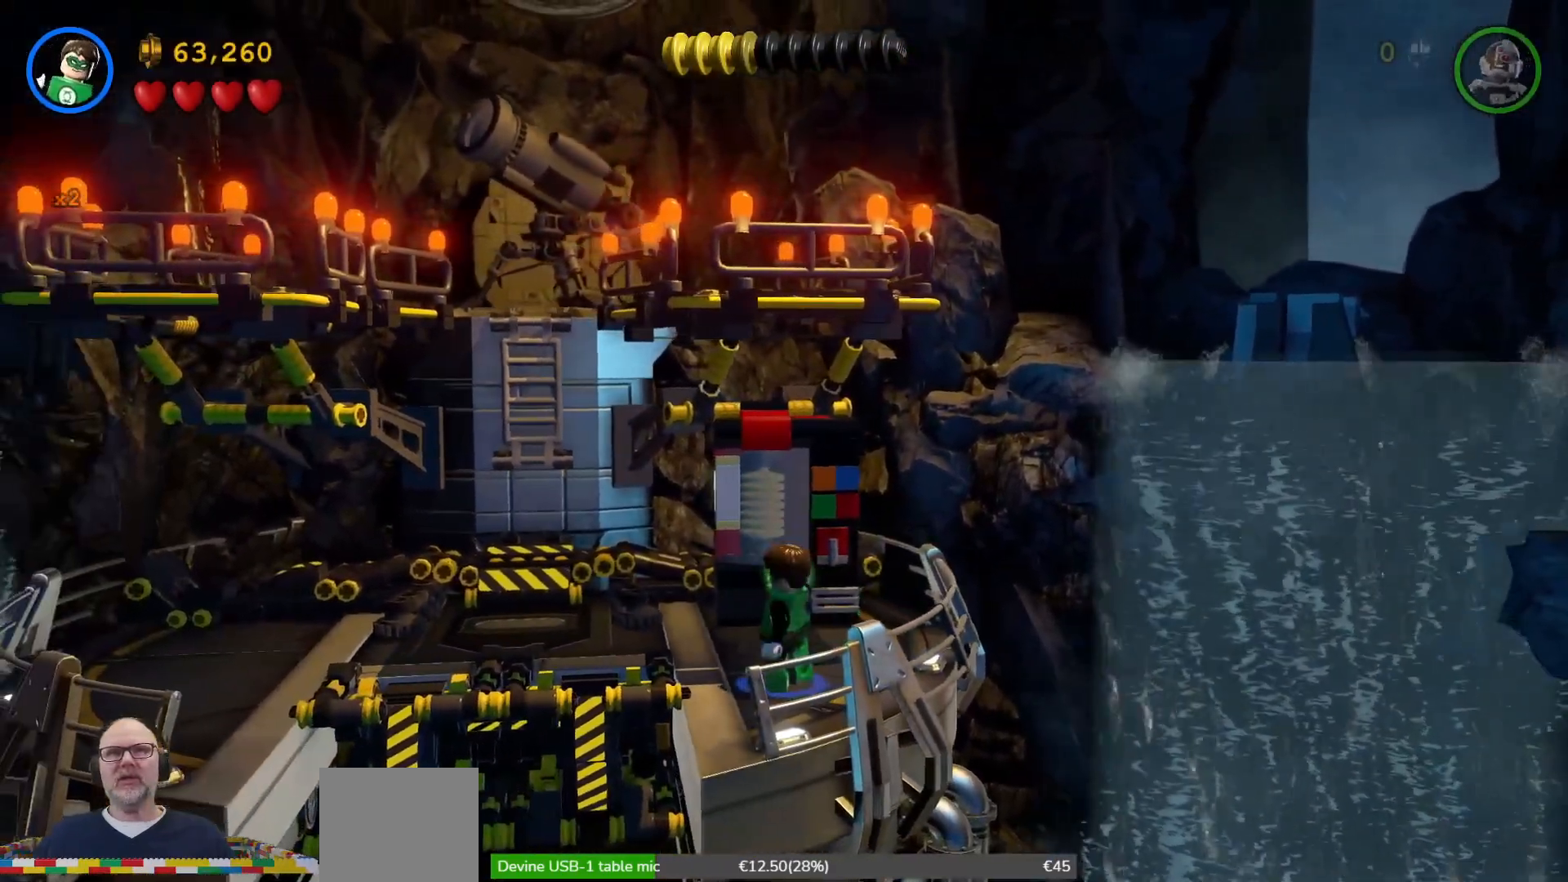
{"dt_ms": 500, "buttons": ["Y"], "left_stick": "center", "events": []}
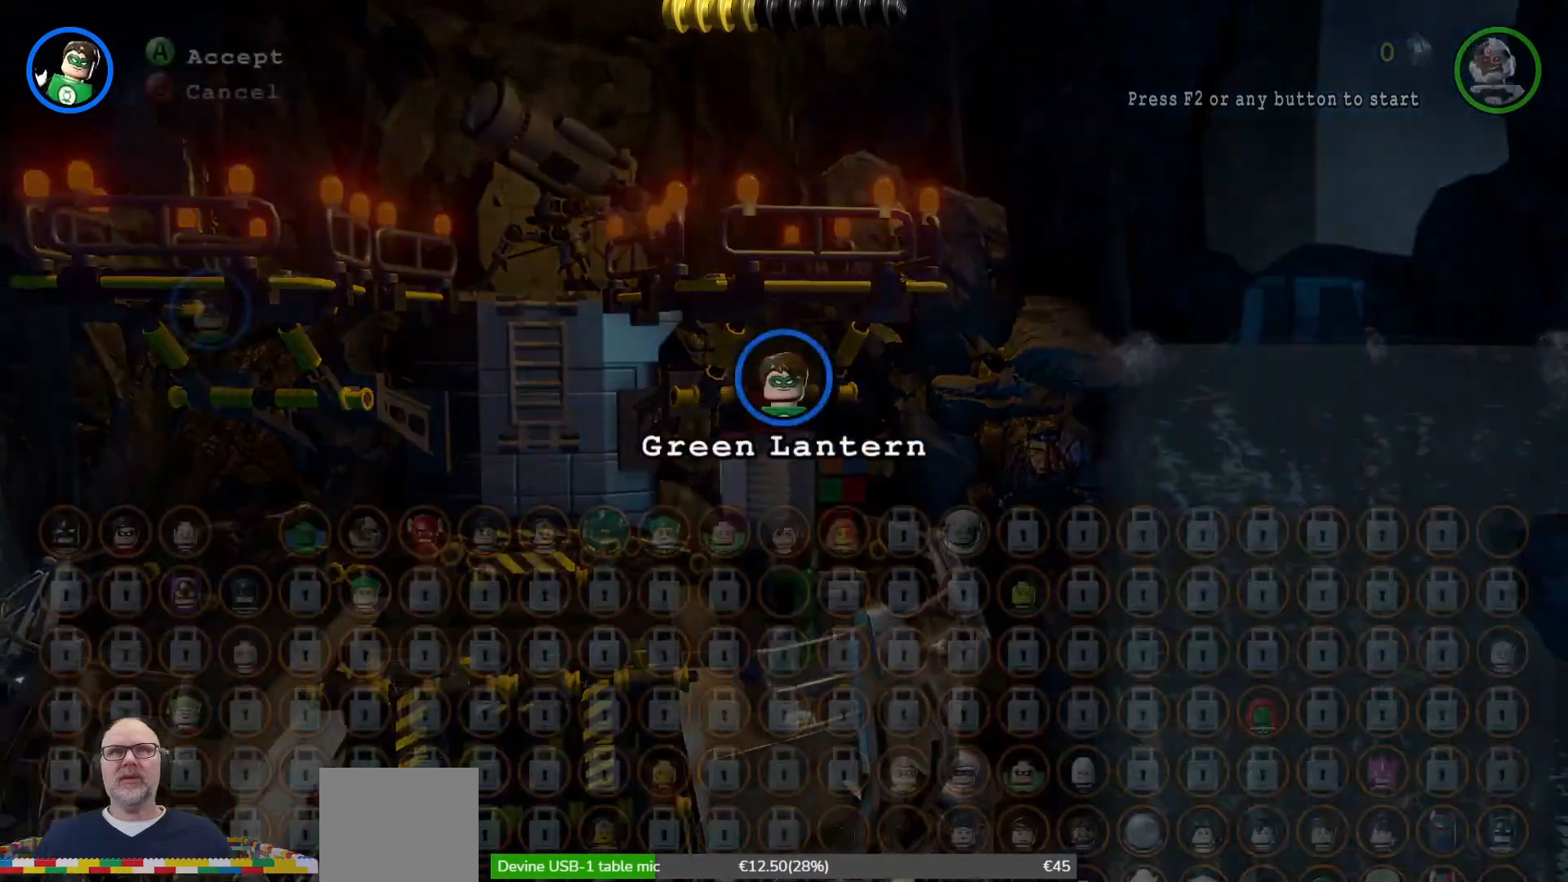
{"dt_ms": 500, "buttons": ["Y"], "left_stick": "center", "events": []}
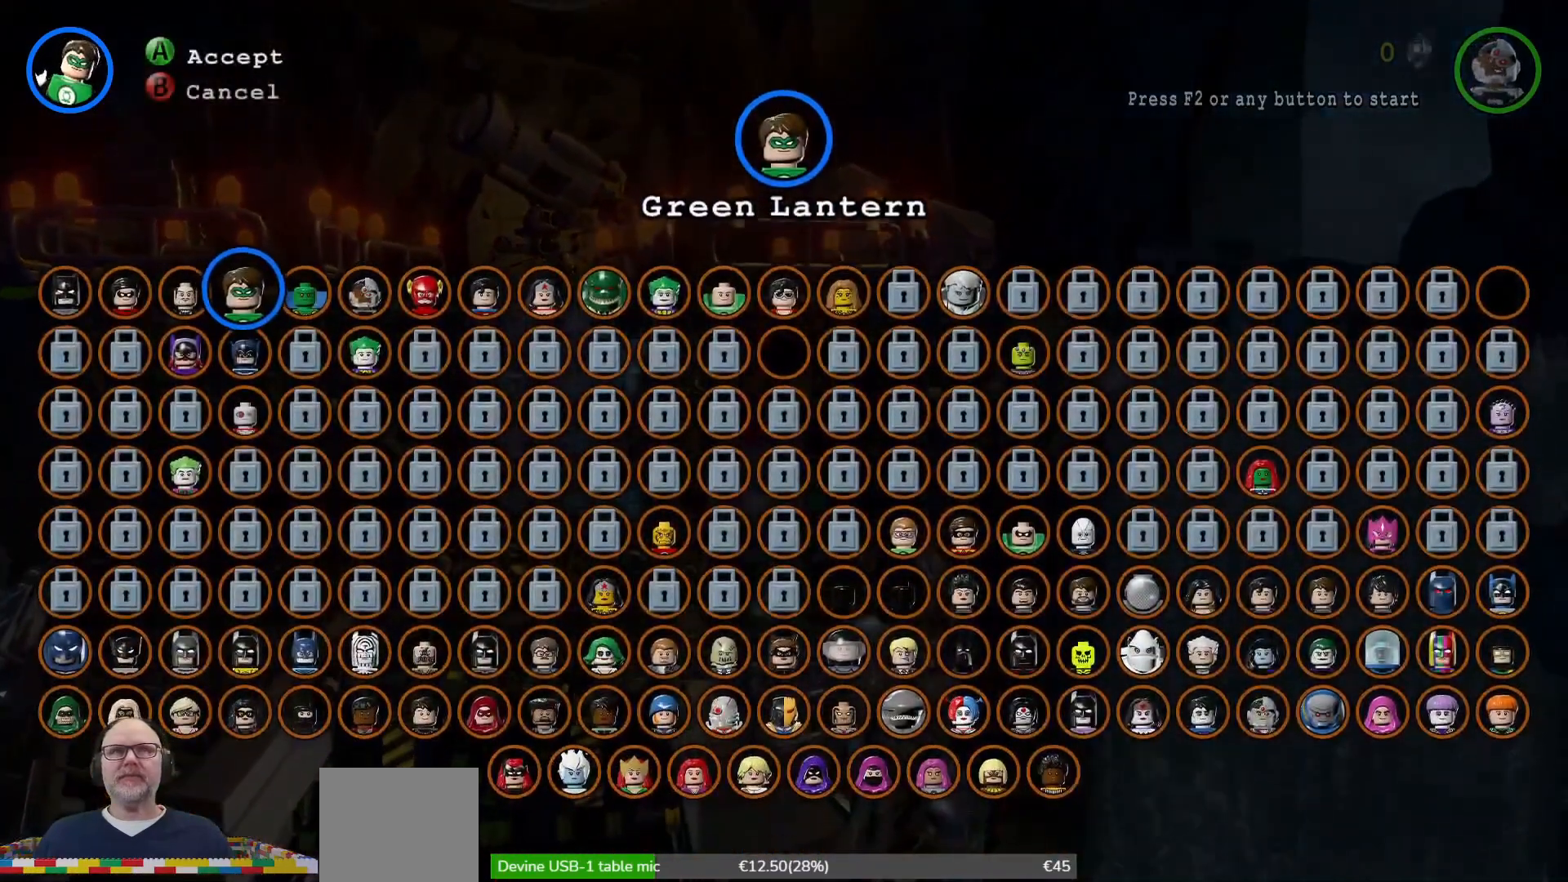
{"dt_ms": 500, "buttons": ["Y"], "left_stick": "center", "events": []}
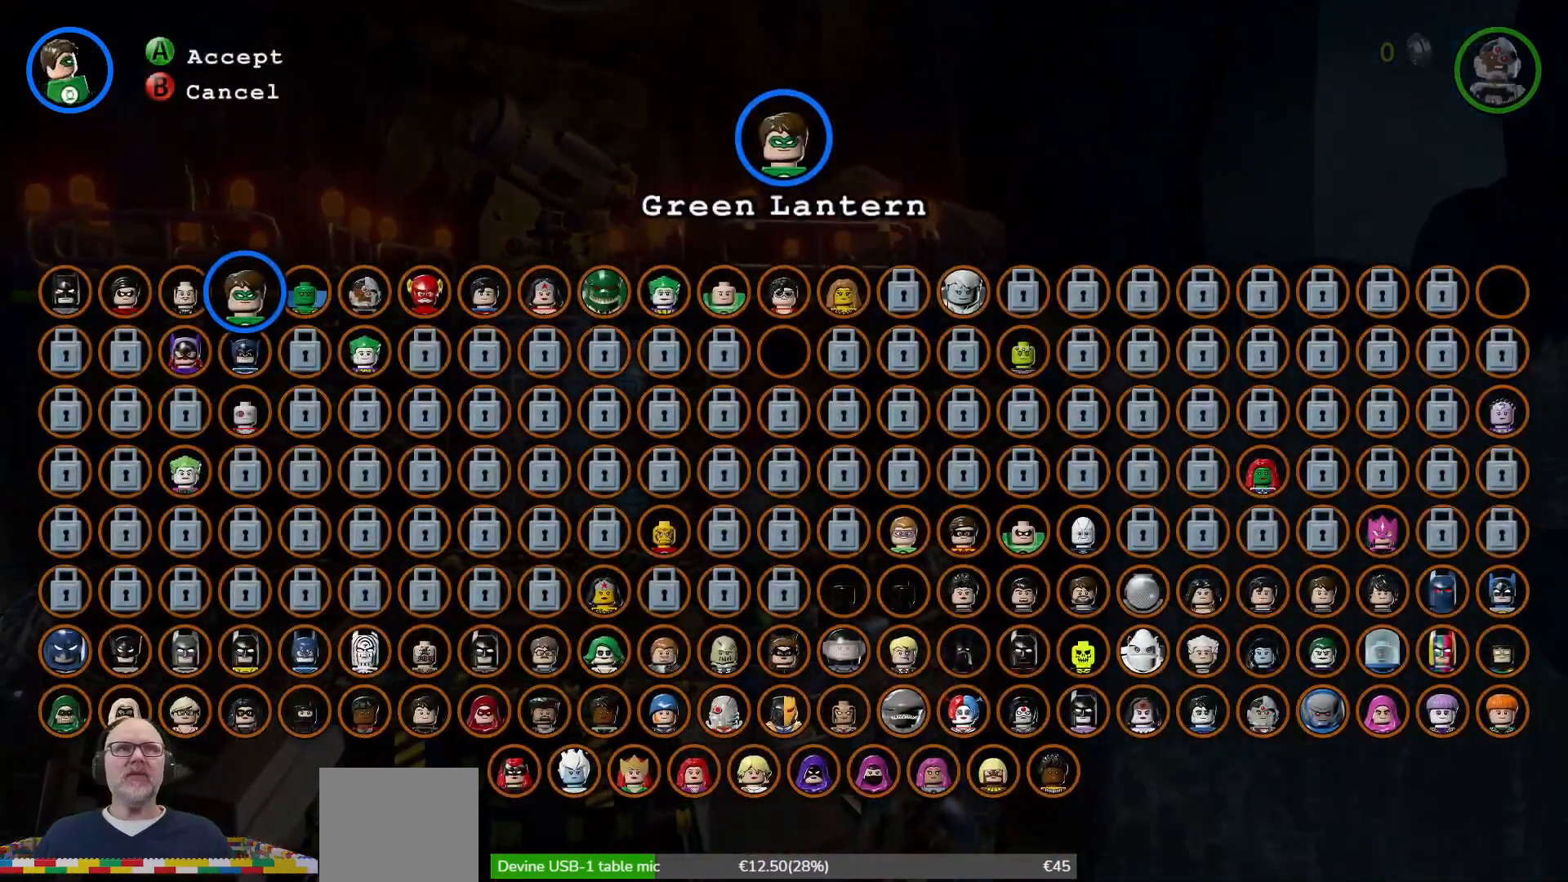
{"dt_ms": 500, "buttons": ["Y"], "left_stick": "left", "events": [[200, "left_stick", "left"], [333, "left_stick", "center"], [400, "left_stick", "left"]]}
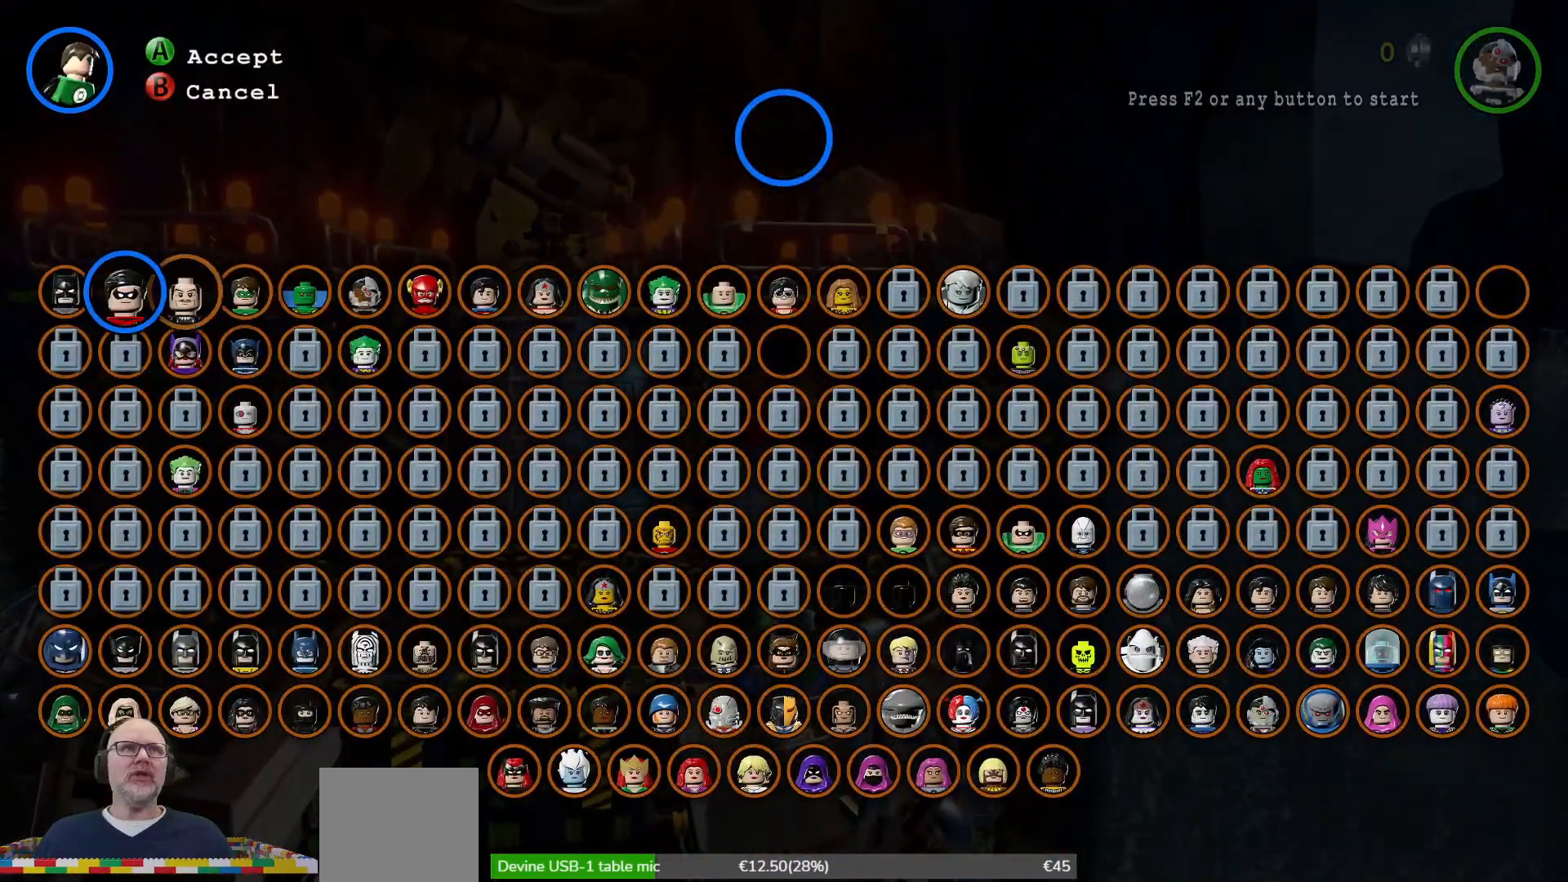
{"dt_ms": 500, "buttons": ["Y"], "left_stick": "right", "events": [[33, "left_stick", "center"], [133, "left_stick", "left"], [267, "left_stick", "center"], [500, "left_stick", "right"]]}
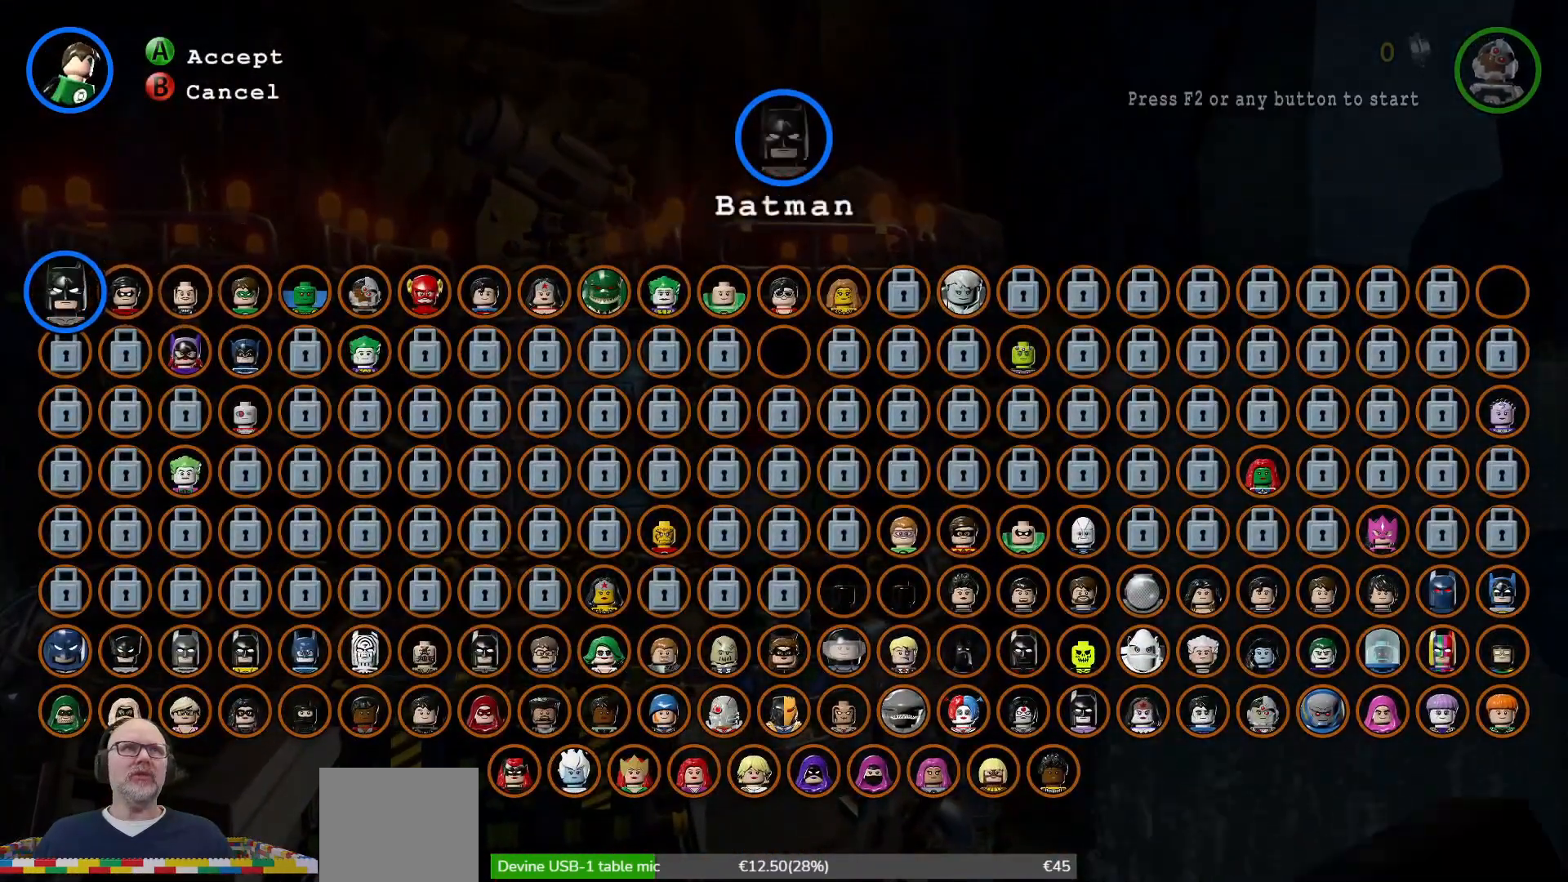
{"dt_ms": 500, "buttons": [], "left_stick": "center", "events": [[133, "left_stick", "center"], [333, "Y", "up"]]}
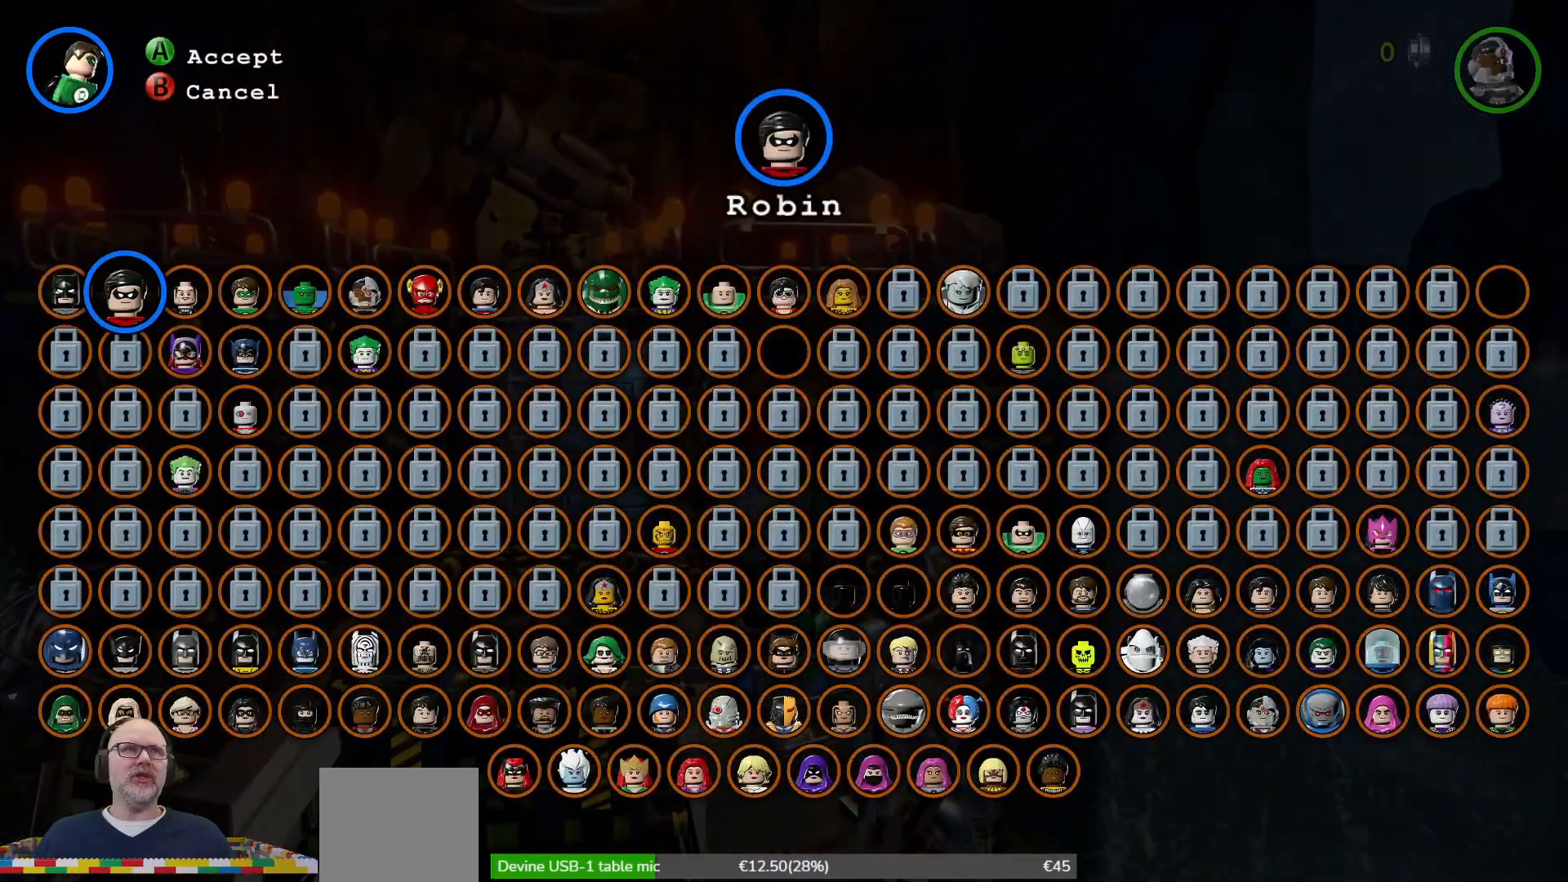
{"dt_ms": 500, "buttons": [], "left_stick": "center", "events": [[267, "A", "down"], [400, "A", "up"]]}
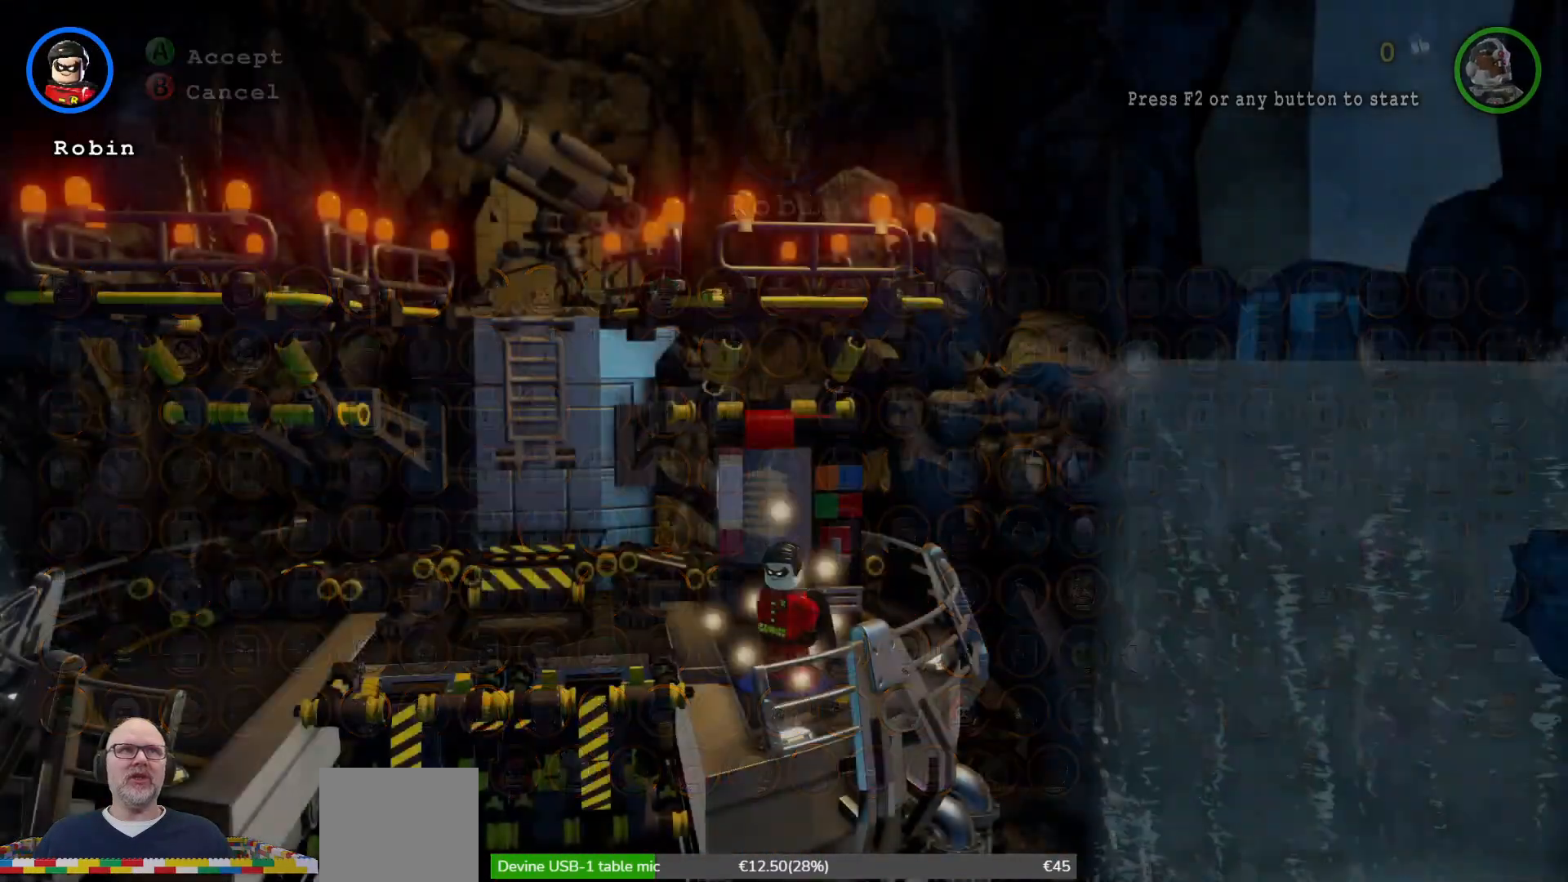
{"dt_ms": 500, "buttons": [], "left_stick": "center", "events": []}
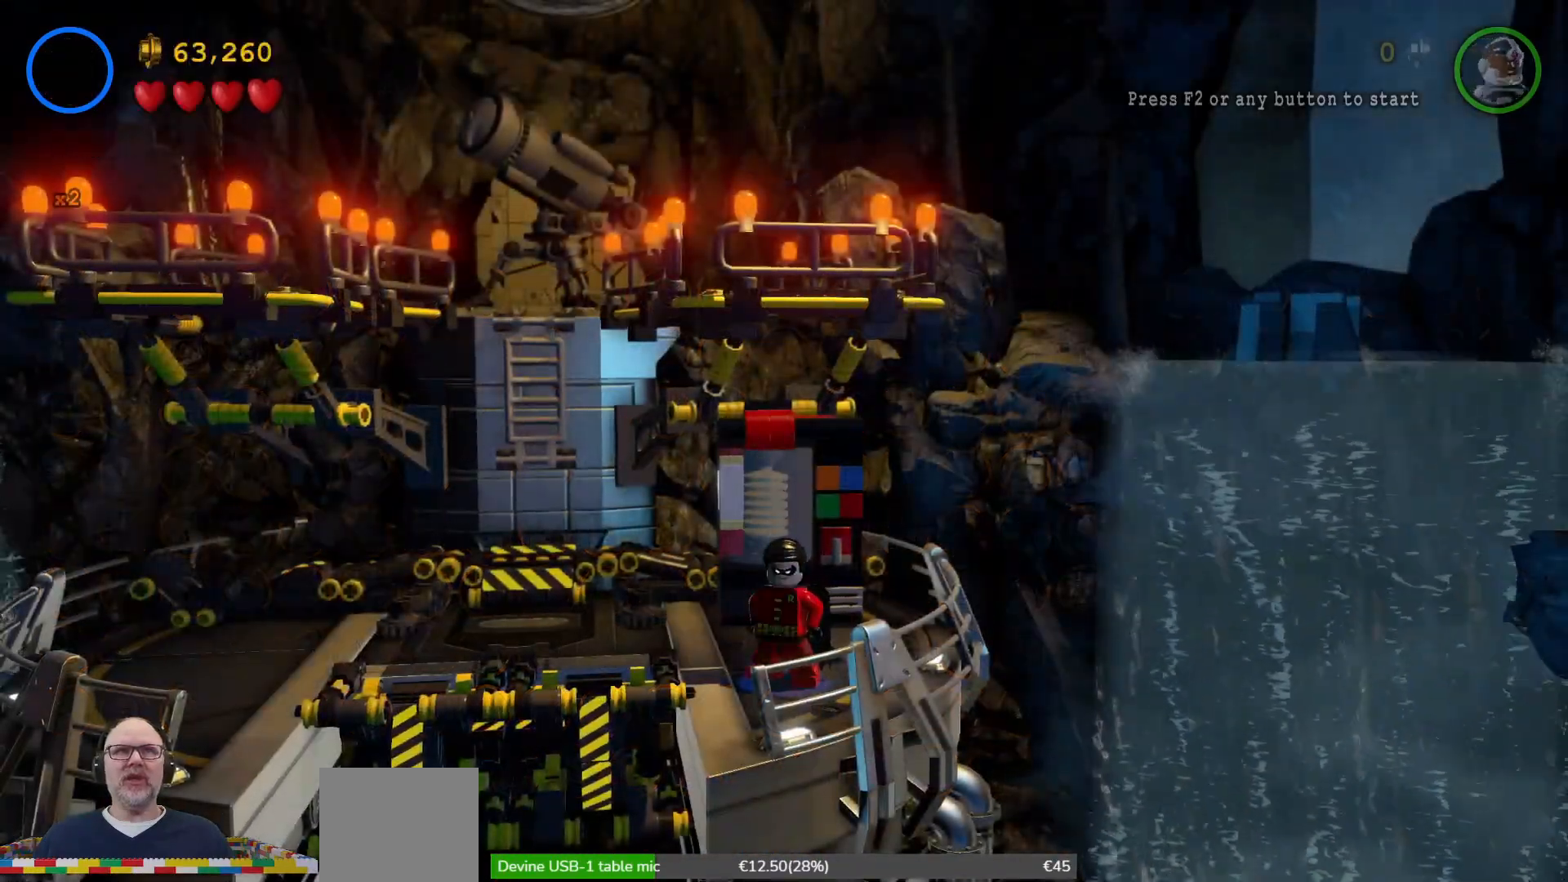
{"dt_ms": 500, "buttons": [], "left_stick": "center", "events": [[333, "Y", "down"], [500, "Y", "up"]]}
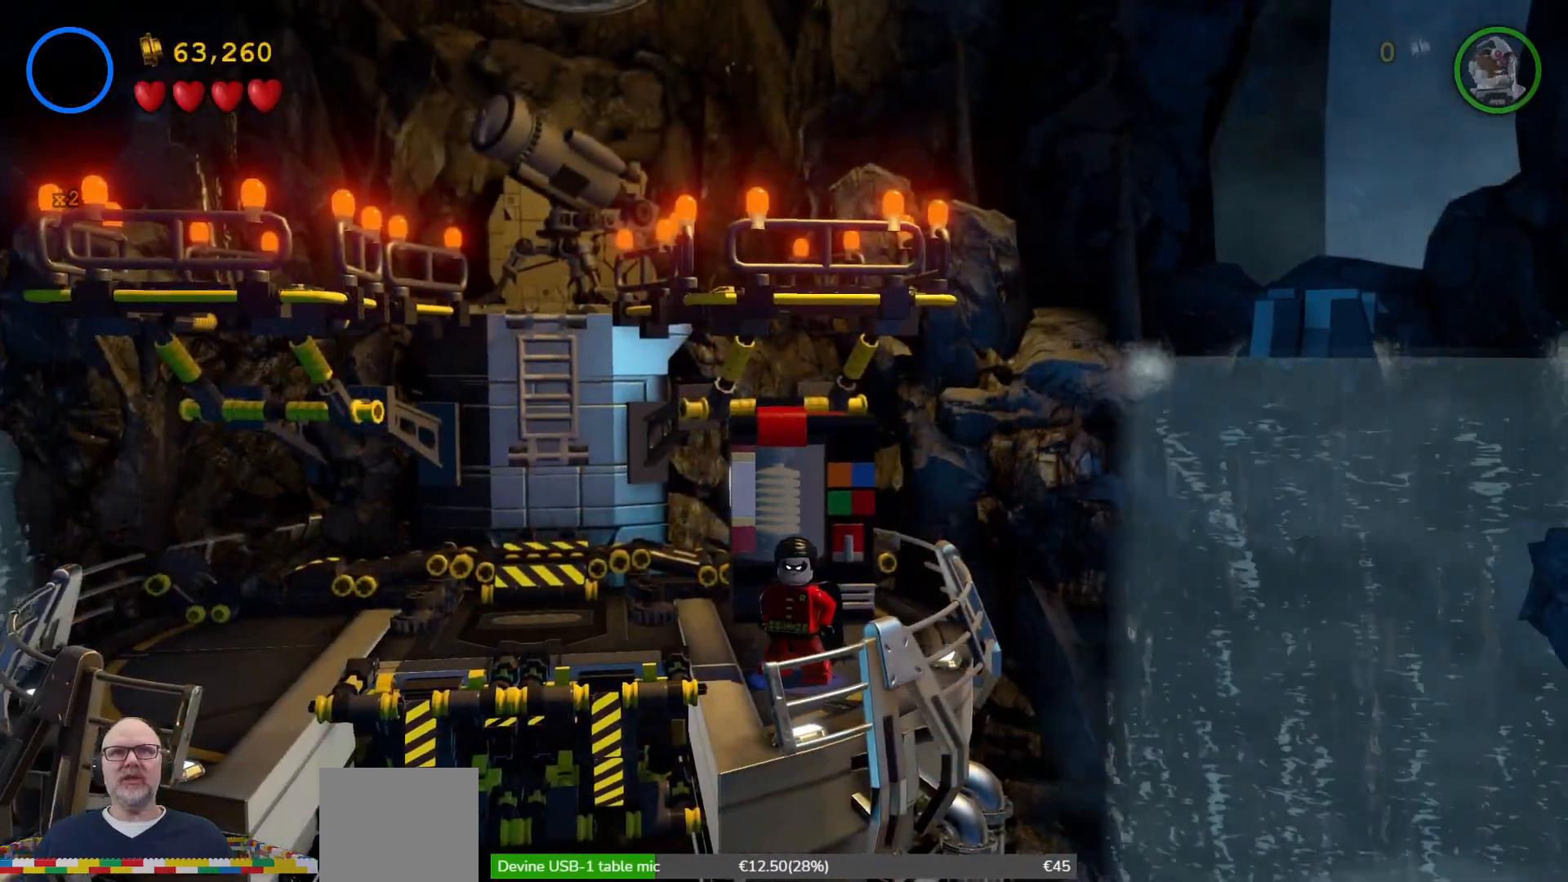
{"dt_ms": 500, "buttons": [], "left_stick": "center", "events": [[33, "X", "down"], [167, "left_stick", "up"], [367, "left_stick", "center"], [433, "X", "up"]]}
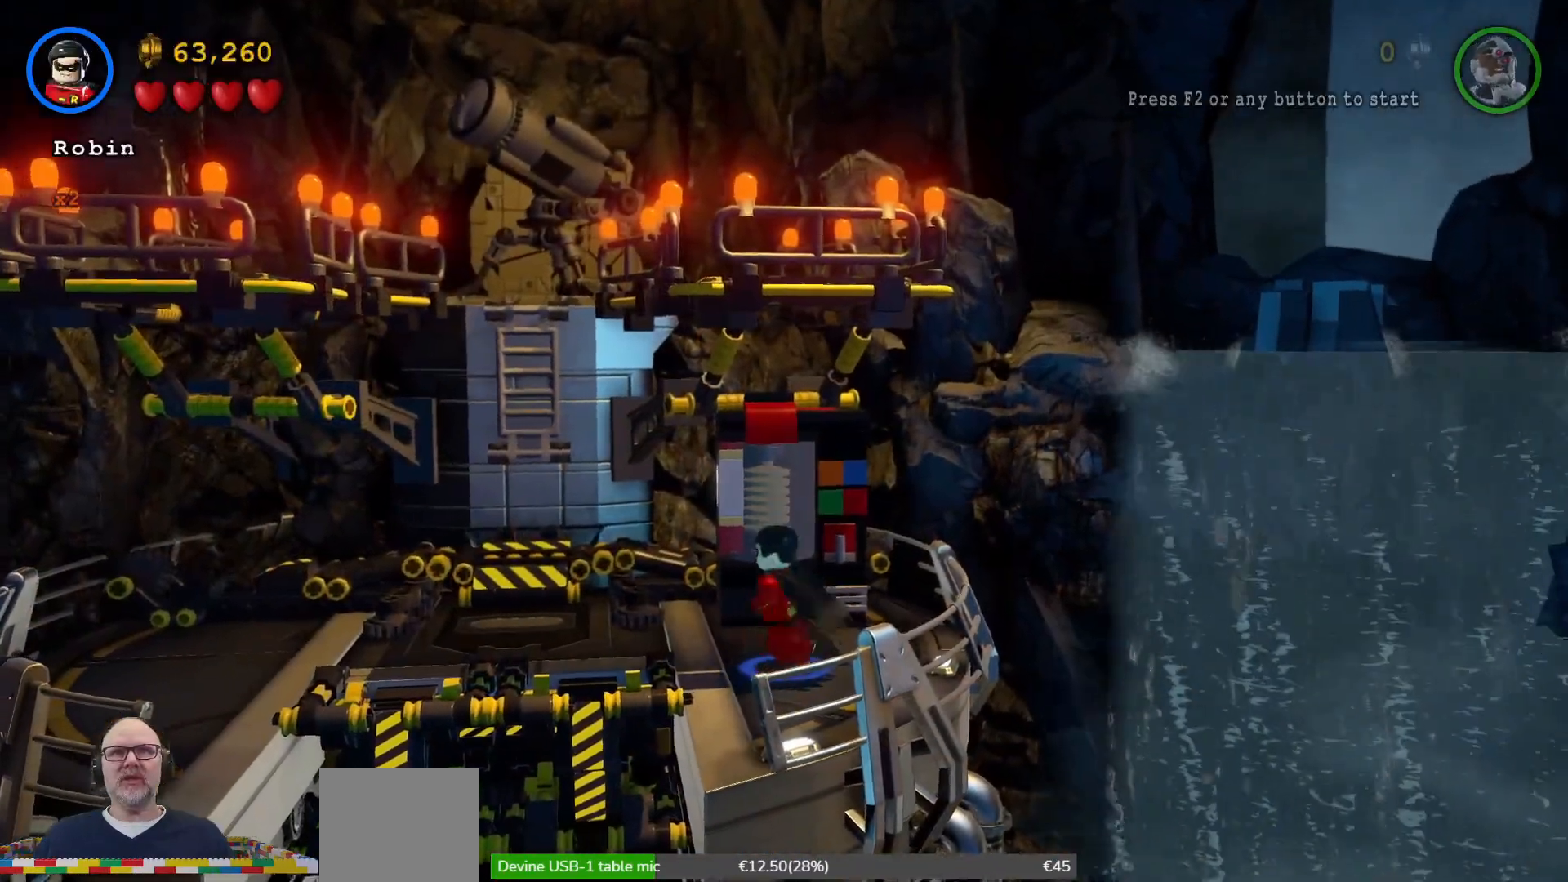
{"dt_ms": 500, "buttons": ["L1"], "left_stick": "up", "events": [[133, "left_stick", "up"], [267, "SELECT", "down"], [400, "DPAD_UP", "down"], [400, "L1", "down"], [400, "SELECT", "up"], [433, "DPAD_UP", "up"]]}